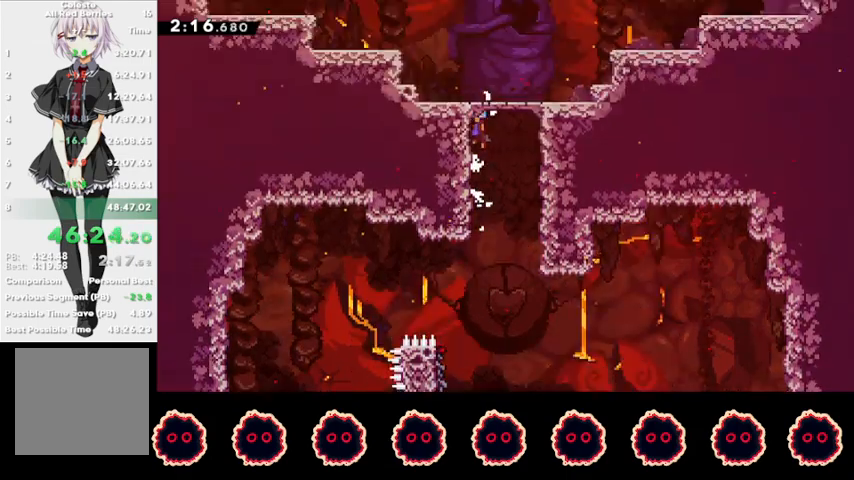
Gameplay with a controller (PlayStation layout); each line is a JSON object with the inputs held at the frame after it. "events" lists button and stick changes between this image and that frame as [ms after this image, input, new state], when the widget could be followed in between. Not read: R3.
{"buttons": ["R1"], "left_stick": "left", "right_stick": "center", "events": [[33, "CROSS", "up"], [33, "L1", "up"]]}
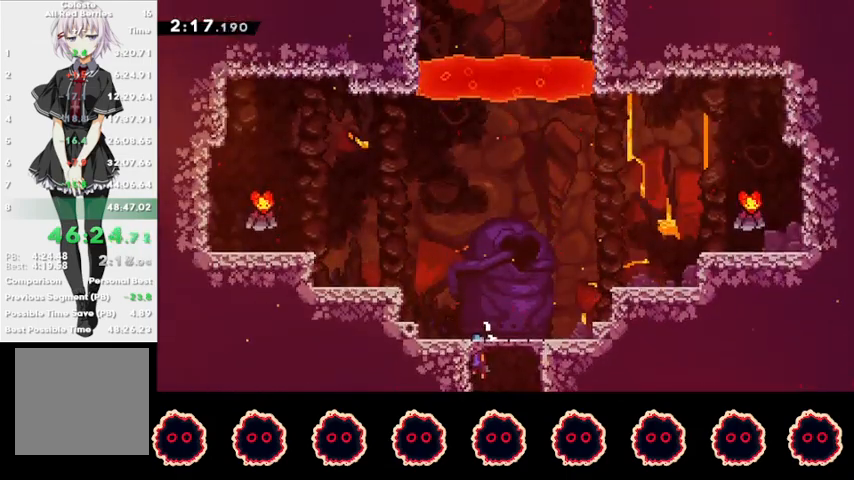
{"buttons": ["R1"], "left_stick": "left", "right_stick": "center", "events": []}
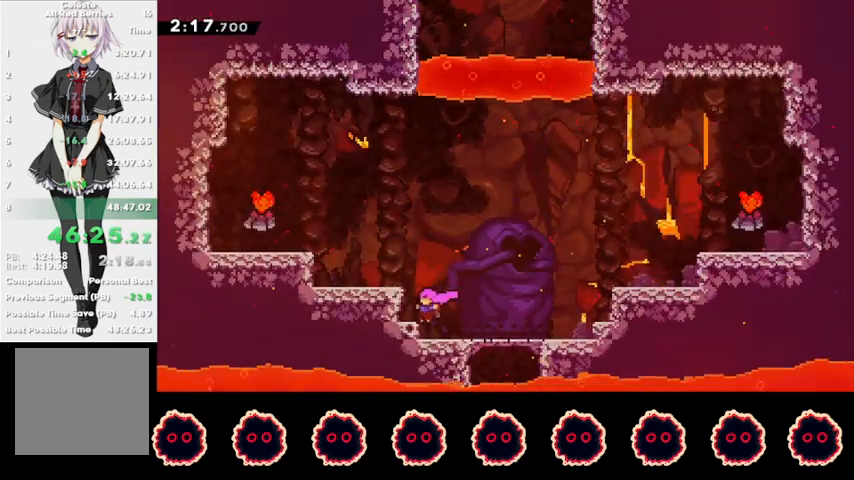
{"buttons": ["CROSS"], "left_stick": "left", "right_stick": "center", "events": [[33, "CROSS", "down"], [200, "CROSS", "up"], [200, "R1", "up"], [433, "CROSS", "down"]]}
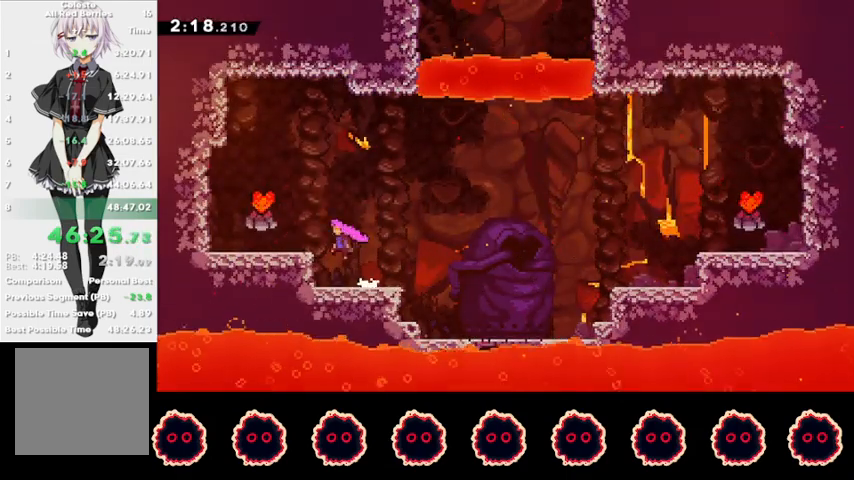
{"buttons": ["CROSS"], "left_stick": "up-right", "right_stick": "center", "events": [[167, "CROSS", "up"], [367, "left_stick", "up-right"], [433, "CROSS", "down"]]}
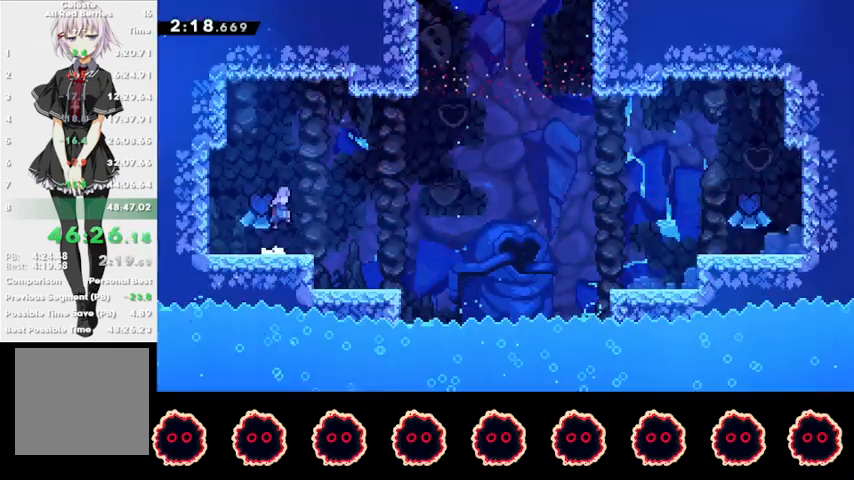
{"buttons": ["CIRCLE"], "left_stick": "up-right", "right_stick": "center", "events": [[267, "CROSS", "up"], [300, "CIRCLE", "down"]]}
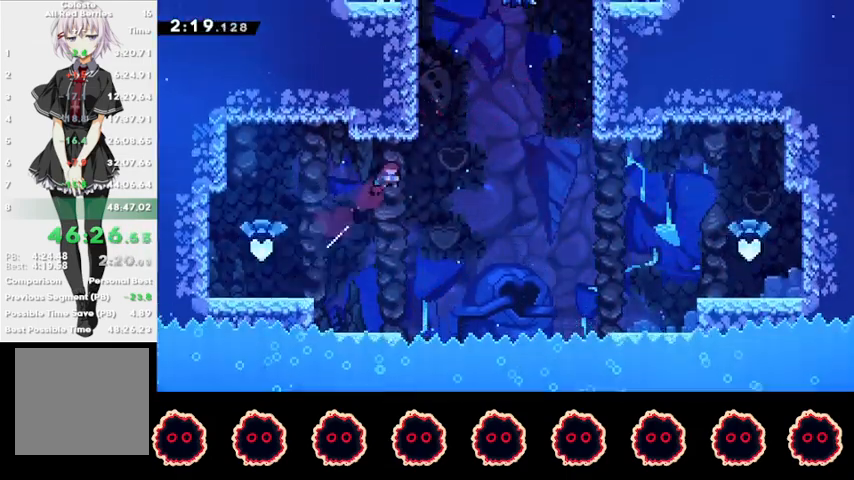
{"buttons": ["CROSS"], "left_stick": "center", "right_stick": "center", "events": [[67, "CIRCLE", "up"], [167, "SQUARE", "down"], [367, "SQUARE", "up"], [367, "left_stick", "center"], [467, "CROSS", "down"]]}
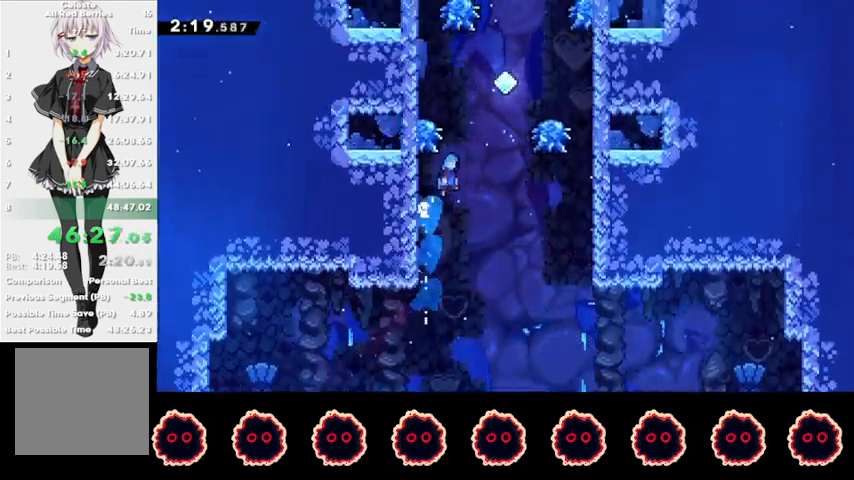
{"buttons": [], "left_stick": "right", "right_stick": "center", "events": [[33, "left_stick", "right"], [267, "CROSS", "up"], [333, "SQUARE", "down"], [467, "SQUARE", "up"]]}
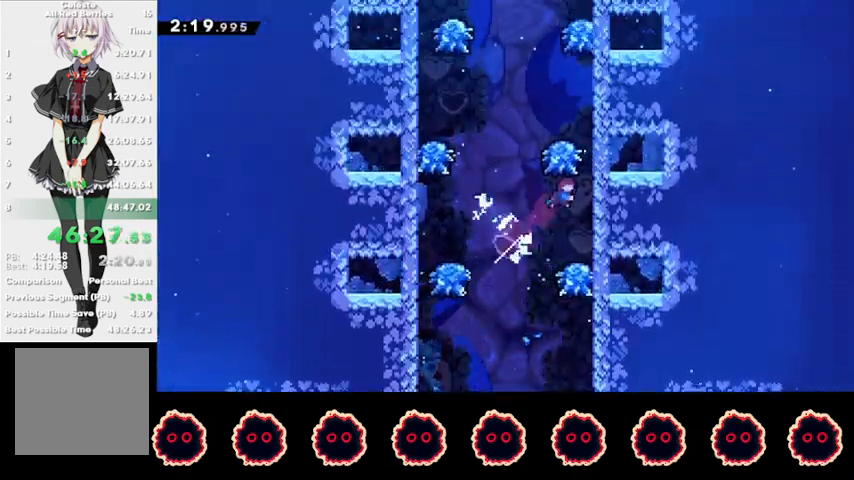
{"buttons": ["CROSS"], "left_stick": "up-left", "right_stick": "center", "events": [[133, "left_stick", "up"], [167, "SQUARE", "down"], [300, "SQUARE", "up"], [400, "CROSS", "down"], [467, "left_stick", "up-left"]]}
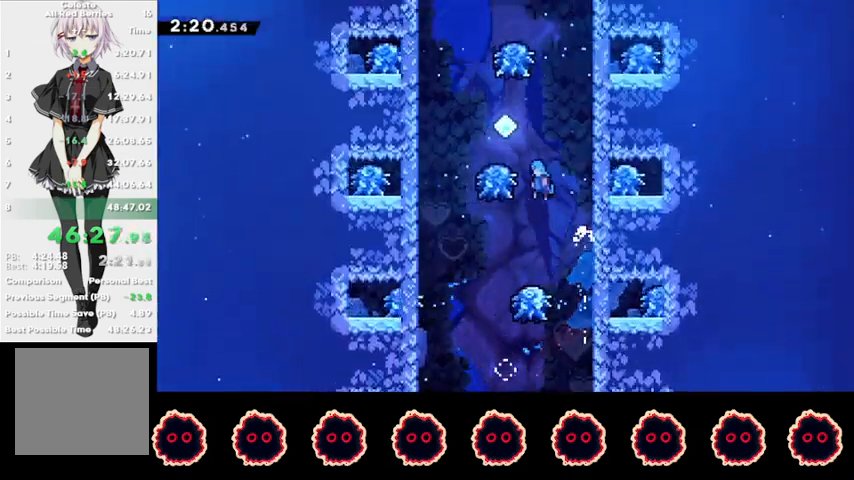
{"buttons": [], "left_stick": "up-left", "right_stick": "center", "events": [[200, "CROSS", "up"], [233, "CIRCLE", "down"], [433, "CIRCLE", "up"]]}
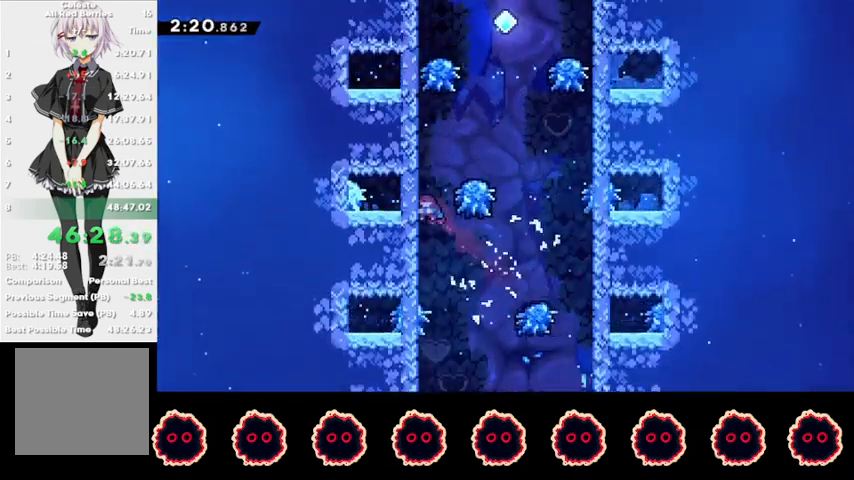
{"buttons": ["CROSS"], "left_stick": "right", "right_stick": "center", "events": [[100, "SQUARE", "down"], [267, "SQUARE", "up"], [267, "left_stick", "center"], [367, "CROSS", "down"], [367, "left_stick", "right"]]}
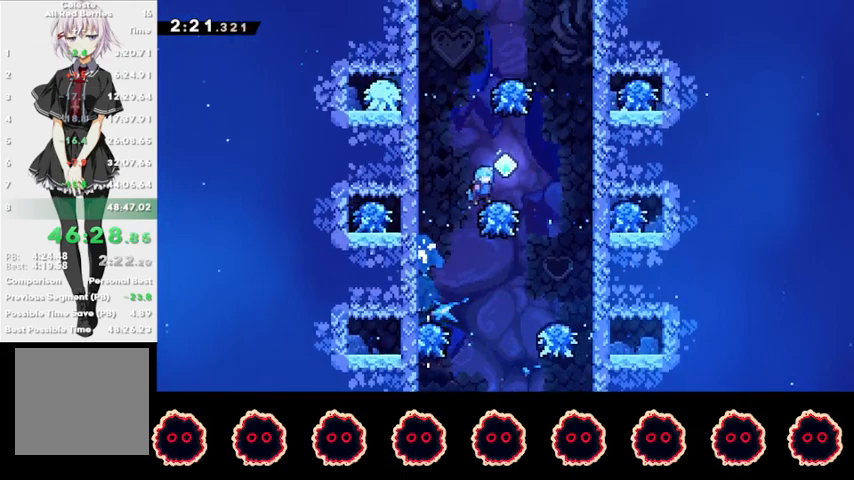
{"buttons": ["SQUARE"], "left_stick": "up", "right_stick": "center", "events": [[100, "CROSS", "up"], [100, "left_stick", "up-left"], [167, "SQUARE", "down"], [300, "SQUARE", "up"], [467, "SQUARE", "down"], [467, "left_stick", "up"]]}
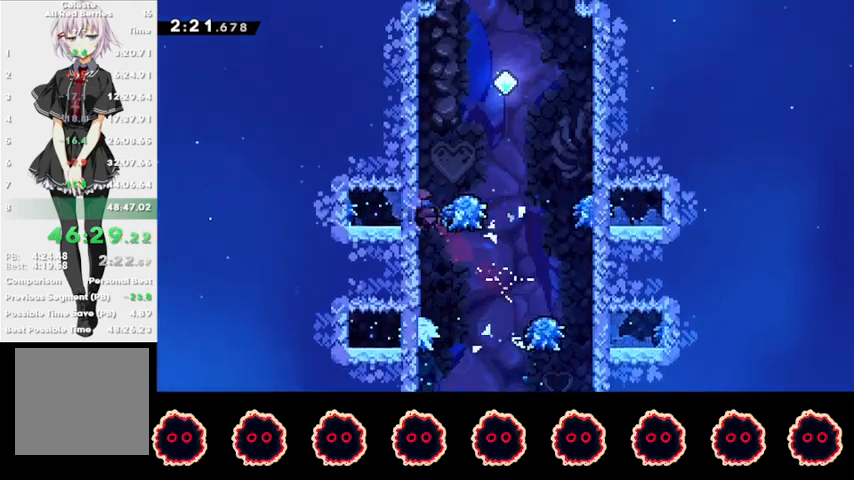
{"buttons": ["SQUARE"], "left_stick": "up", "right_stick": "center", "events": [[67, "SQUARE", "up"], [167, "CROSS", "down"], [167, "left_stick", "up-right"], [367, "CROSS", "up"], [367, "left_stick", "up"], [400, "SQUARE", "down"]]}
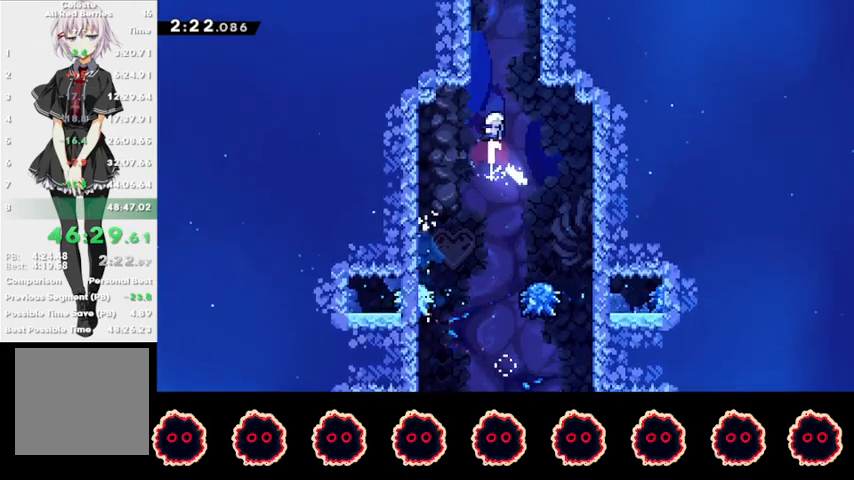
{"buttons": [], "left_stick": "center", "right_stick": "center", "events": [[67, "SQUARE", "up"], [133, "left_stick", "left"], [300, "SQUARE", "down"], [300, "left_stick", "up"], [433, "SQUARE", "up"], [467, "left_stick", "center"]]}
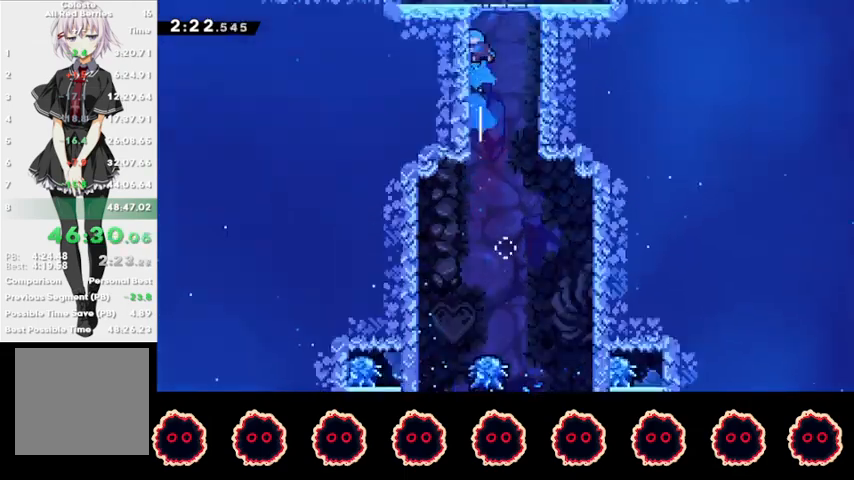
{"buttons": [], "left_stick": "center", "right_stick": "center", "events": []}
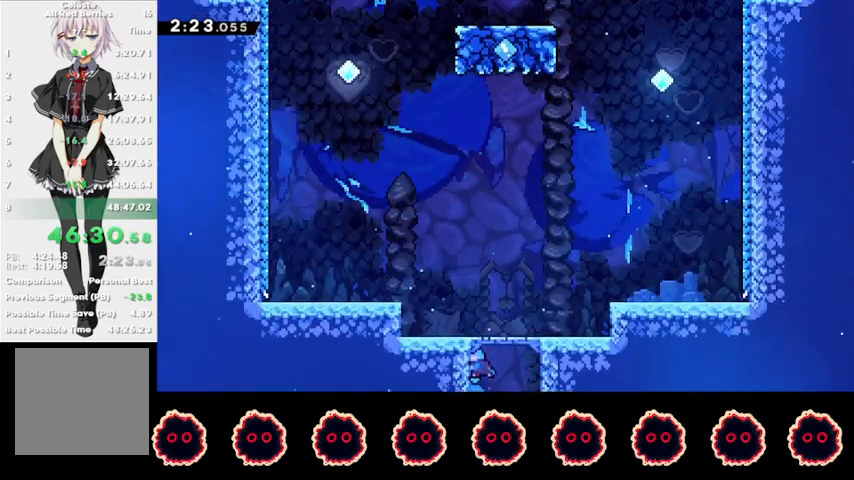
{"buttons": ["CIRCLE"], "left_stick": "up-right", "right_stick": "center", "events": [[167, "CROSS", "down"], [167, "left_stick", "up-right"], [433, "CROSS", "up"], [467, "CIRCLE", "down"]]}
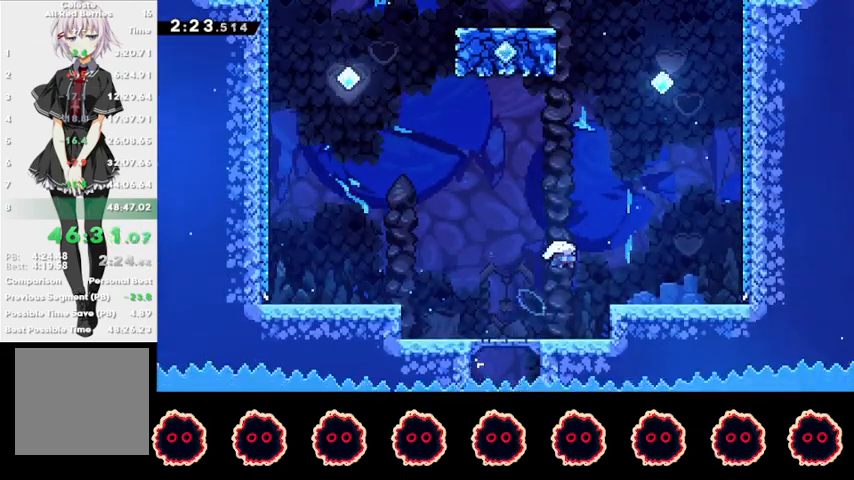
{"buttons": [], "left_stick": "up", "right_stick": "center", "events": [[167, "CIRCLE", "up"], [267, "left_stick", "up"], [300, "SQUARE", "down"], [467, "SQUARE", "up"]]}
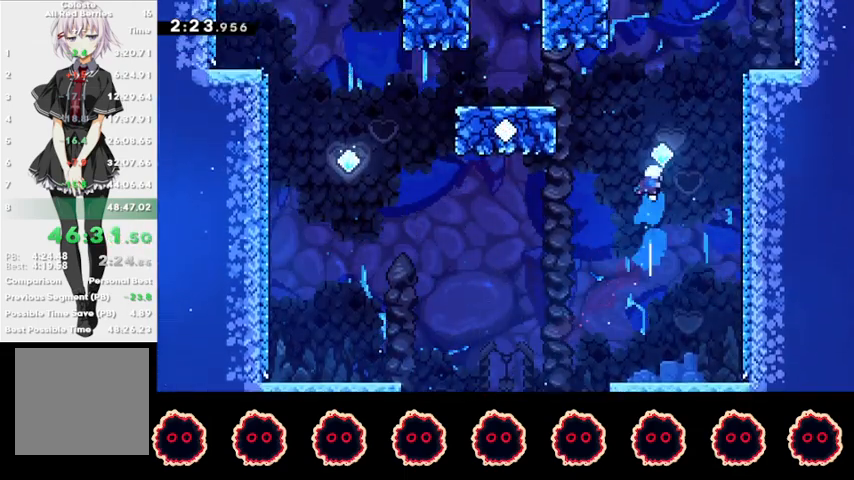
{"buttons": [], "left_stick": "center", "right_stick": "center", "events": [[100, "left_stick", "left"], [267, "SQUARE", "down"], [267, "left_stick", "up-left"], [433, "SQUARE", "up"], [467, "left_stick", "center"]]}
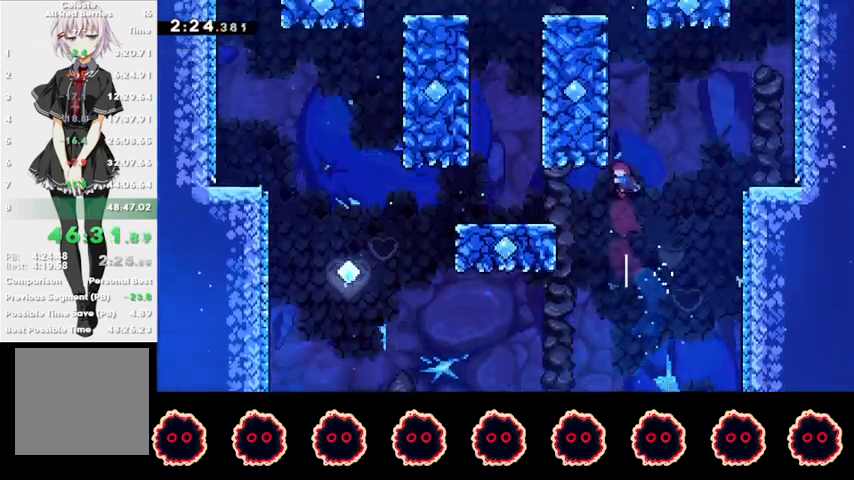
{"buttons": [], "left_stick": "left", "right_stick": "center", "events": [[67, "CROSS", "down"], [67, "left_stick", "left"], [500, "CROSS", "up"]]}
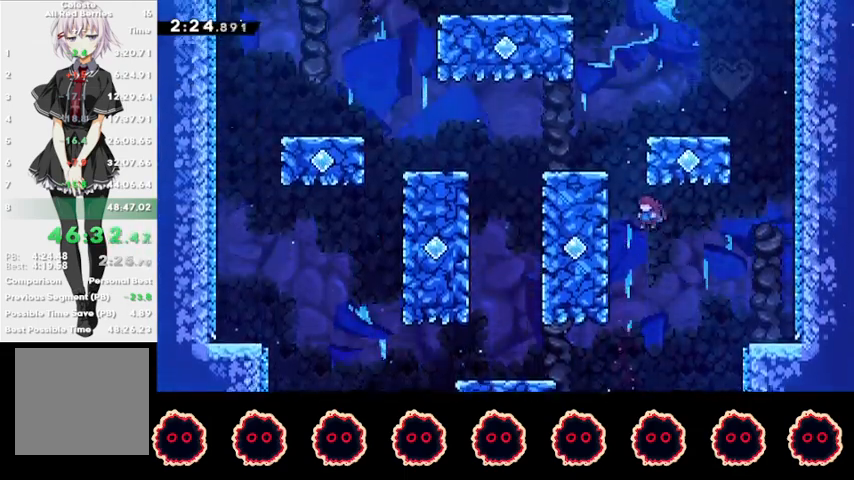
{"buttons": ["CROSS"], "left_stick": "left", "right_stick": "center", "events": [[33, "left_stick", "up"], [67, "SQUARE", "down"], [200, "left_stick", "center"], [233, "SQUARE", "up"], [333, "CROSS", "down"], [367, "left_stick", "left"]]}
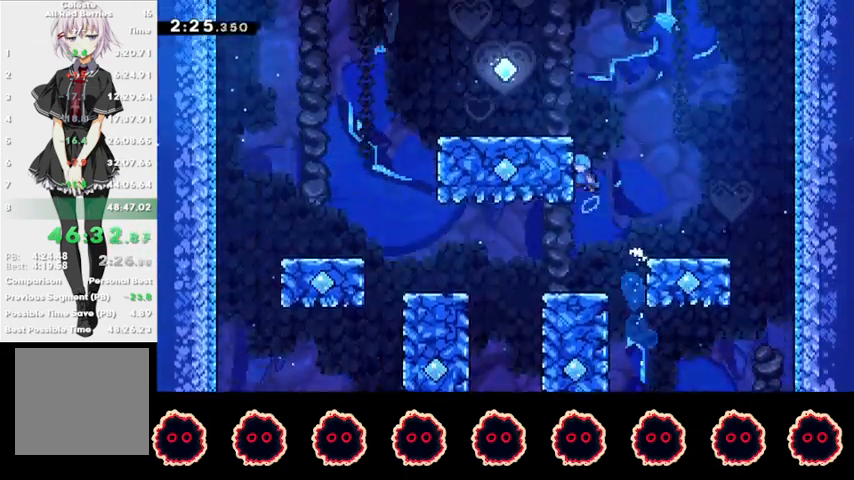
{"buttons": [], "left_stick": "left", "right_stick": "center", "events": [[67, "CROSS", "up"], [67, "R1", "down"], [100, "CROSS", "down"], [133, "L1", "down"], [233, "CROSS", "up"], [233, "R1", "up"], [267, "L1", "up"]]}
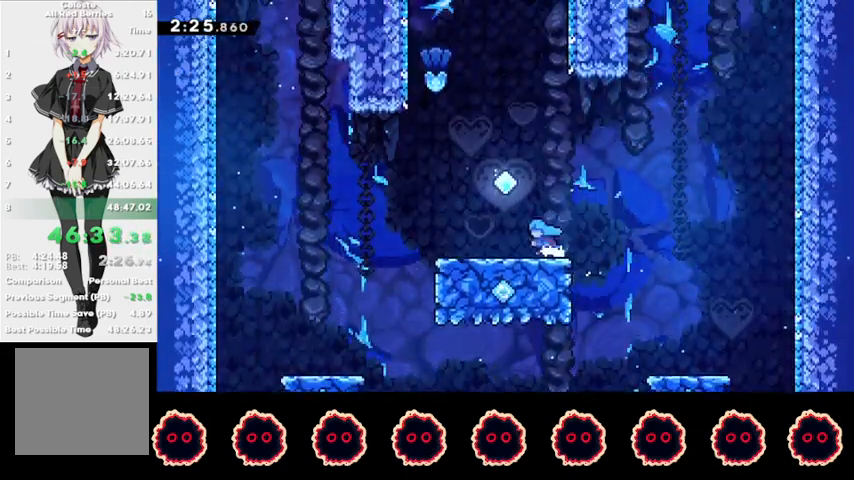
{"buttons": [], "left_stick": "up", "right_stick": "center", "events": [[33, "CROSS", "down"], [333, "CROSS", "up"], [333, "left_stick", "up"], [367, "SQUARE", "down"], [500, "SQUARE", "up"]]}
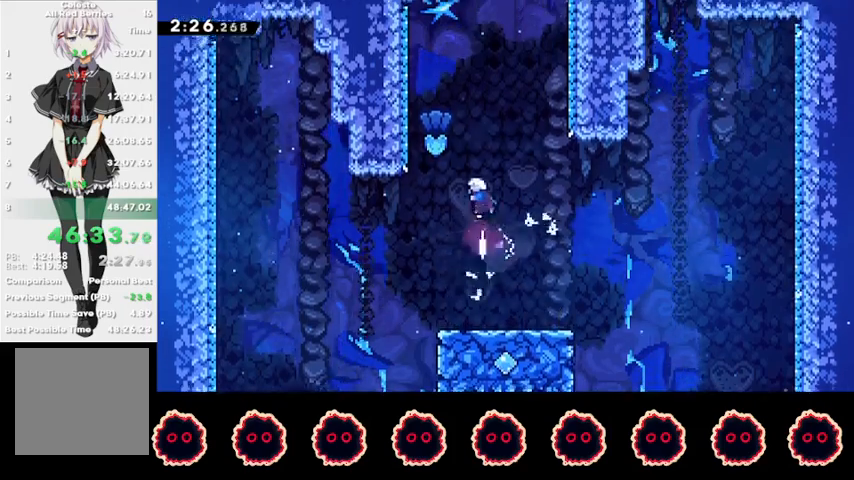
{"buttons": ["SQUARE"], "left_stick": "up-right", "right_stick": "center", "events": [[67, "left_stick", "left"], [333, "SQUARE", "down"], [333, "left_stick", "up-right"]]}
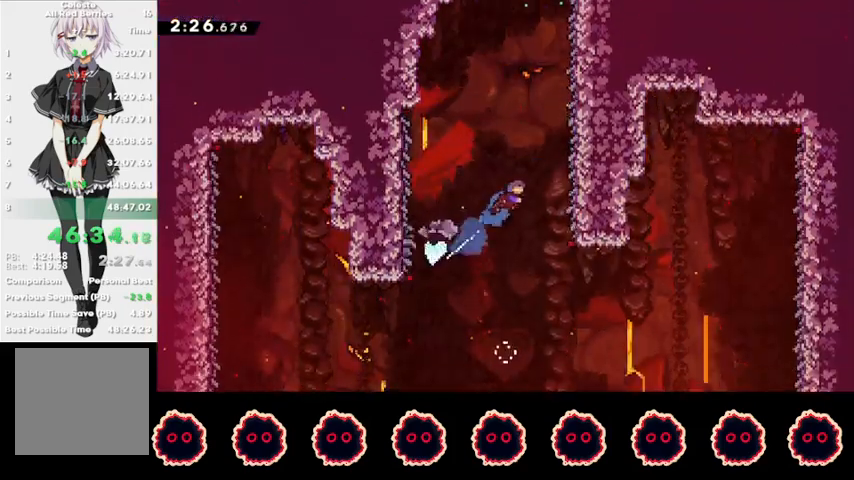
{"buttons": ["R1"], "left_stick": "center", "right_stick": "center", "events": [[133, "SQUARE", "up"], [167, "R1", "down"], [400, "left_stick", "center"]]}
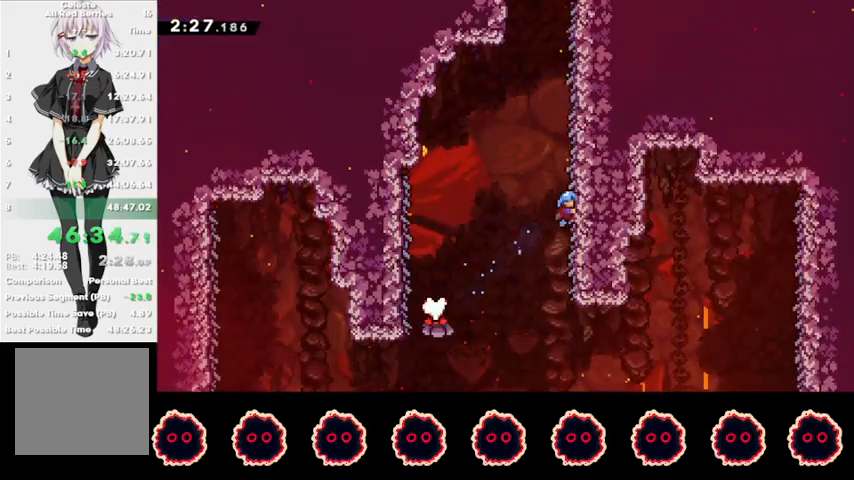
{"buttons": ["R1"], "left_stick": "center", "right_stick": "center", "events": []}
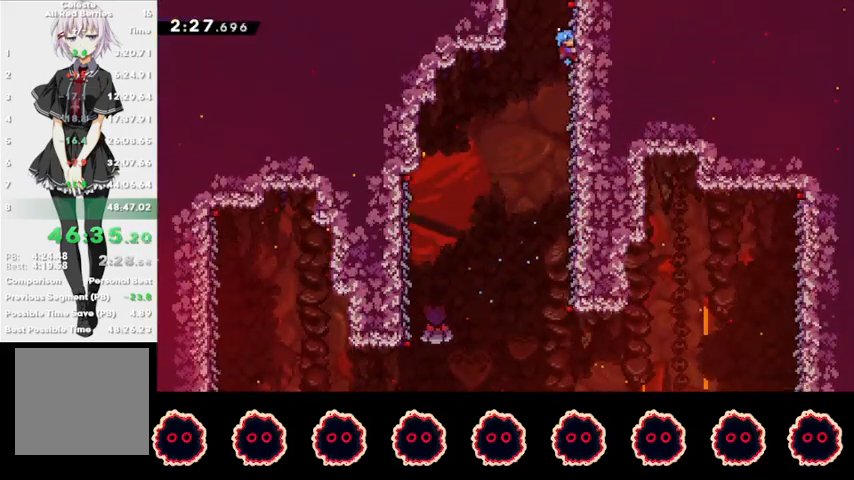
{"buttons": ["R1"], "left_stick": "center", "right_stick": "center", "events": []}
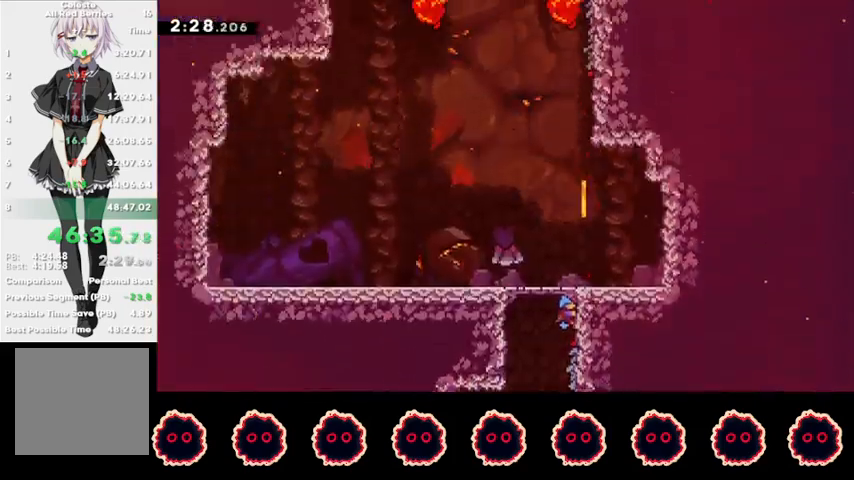
{"buttons": ["CROSS", "R1"], "left_stick": "up-right", "right_stick": "center", "events": [[367, "CROSS", "down"], [500, "left_stick", "up-right"]]}
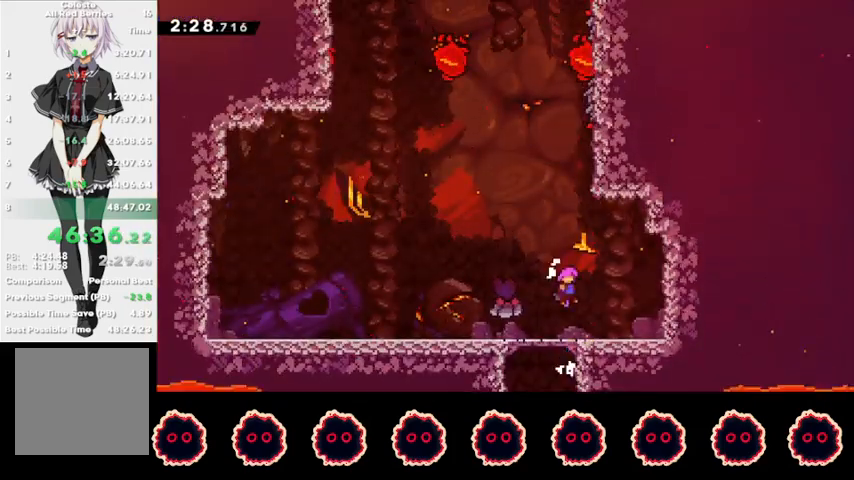
{"buttons": ["R1"], "left_stick": "up-right", "right_stick": "center", "events": [[33, "CROSS", "up"], [33, "left_stick", "up"], [67, "SQUARE", "down"], [267, "SQUARE", "up"], [267, "left_stick", "up-right"]]}
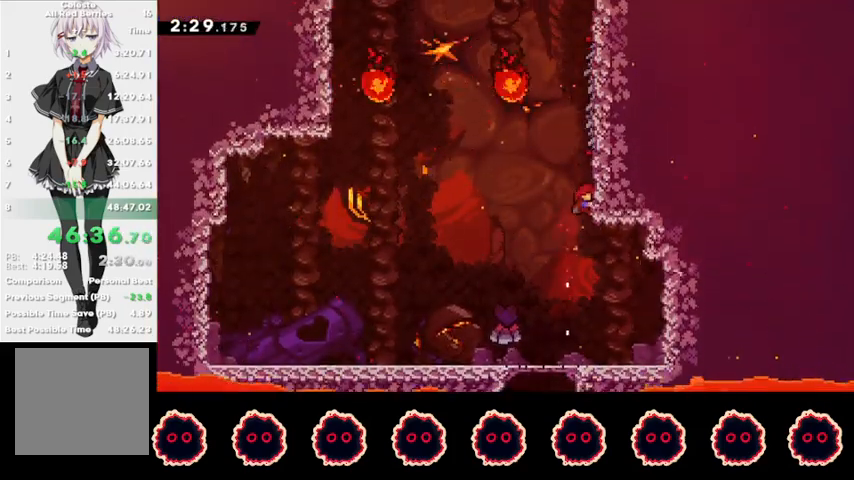
{"buttons": ["R1"], "left_stick": "up", "right_stick": "center", "events": [[100, "left_stick", "center"], [300, "left_stick", "up"]]}
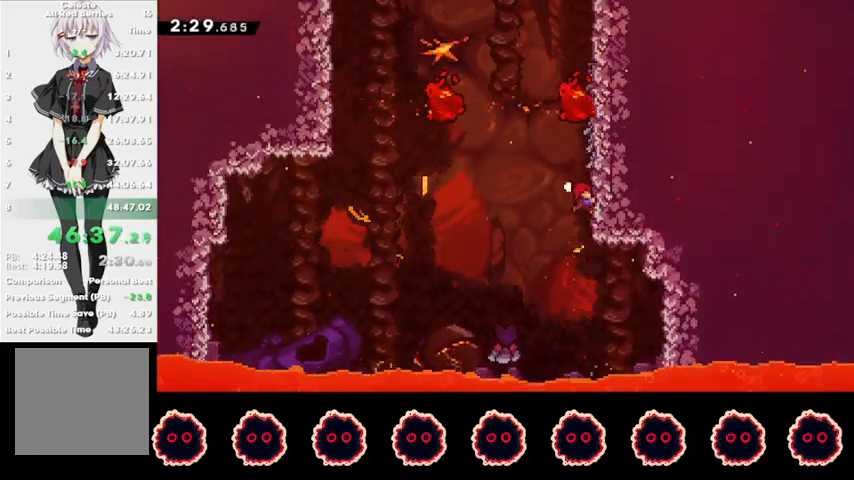
{"buttons": ["R1"], "left_stick": "up", "right_stick": "center", "events": []}
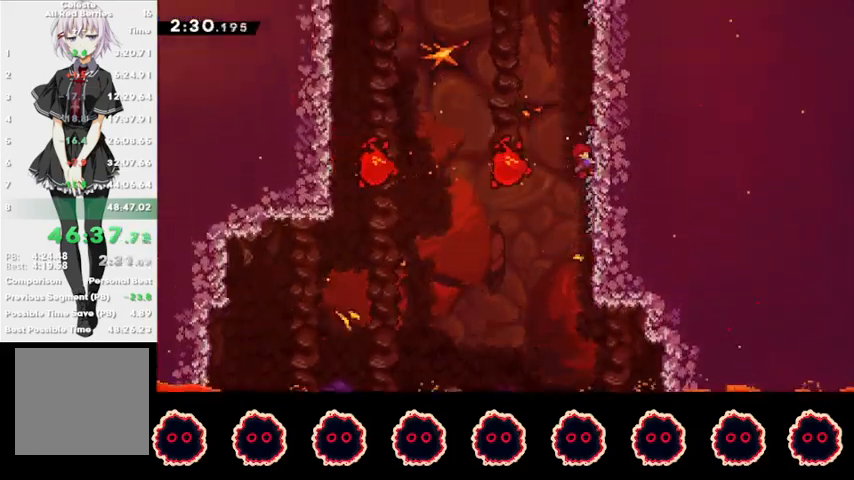
{"buttons": ["R1"], "left_stick": "center", "right_stick": "center", "events": [[333, "left_stick", "center"]]}